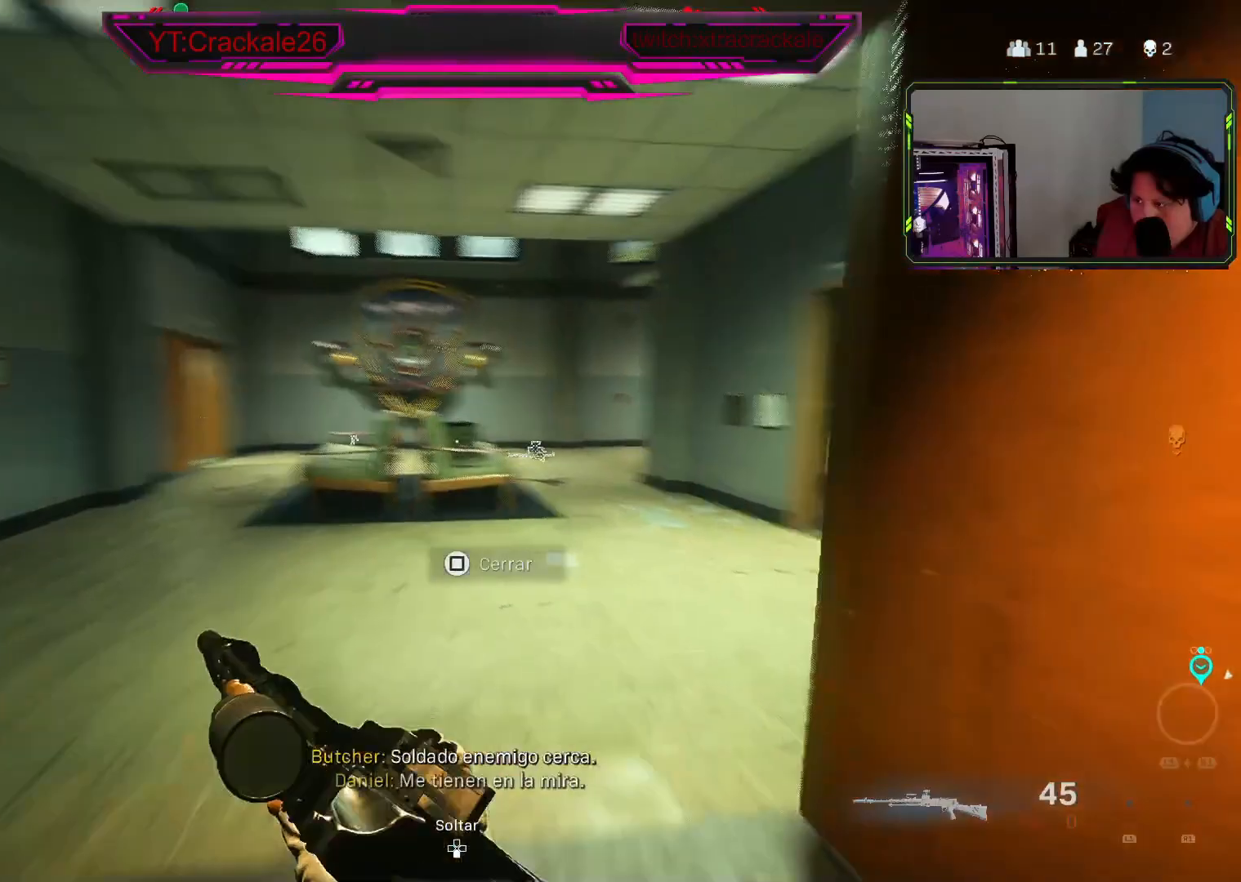
Gameplay with a controller (Xbox layout); each line is a JSON object with the inputs held at the frame after it. "events" lists button and stick changes between this image and that frame as [ms after this image, input, new state], when the widget could be followed in between.
{"buttons": [], "left_stick": "up", "right_stick": "center", "events": [[117, "left_stick", "up"], [183, "right_stick", "center"], [250, "right_stick", "right"], [383, "right_stick", "center"]]}
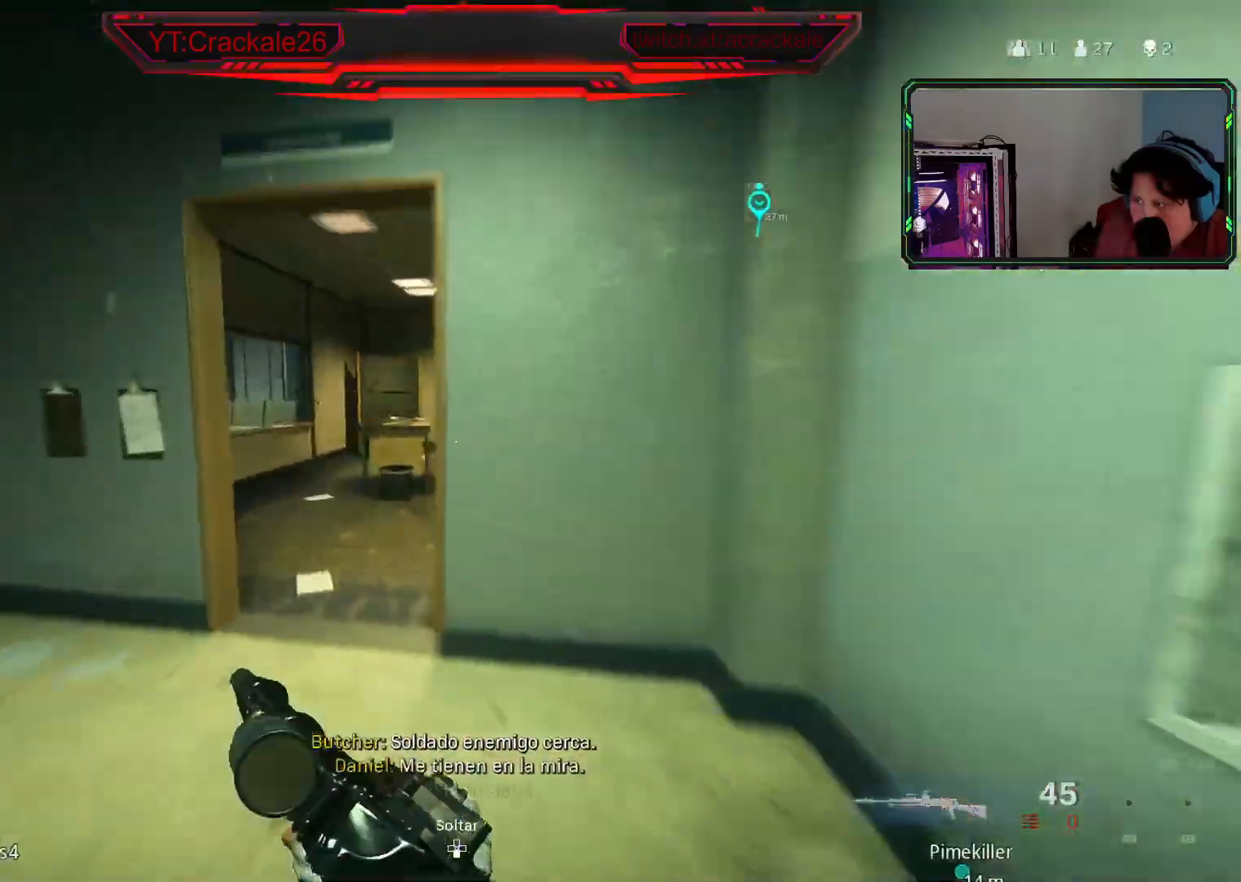
{"buttons": [], "left_stick": "up", "right_stick": "left", "events": [[433, "right_stick", "left"]]}
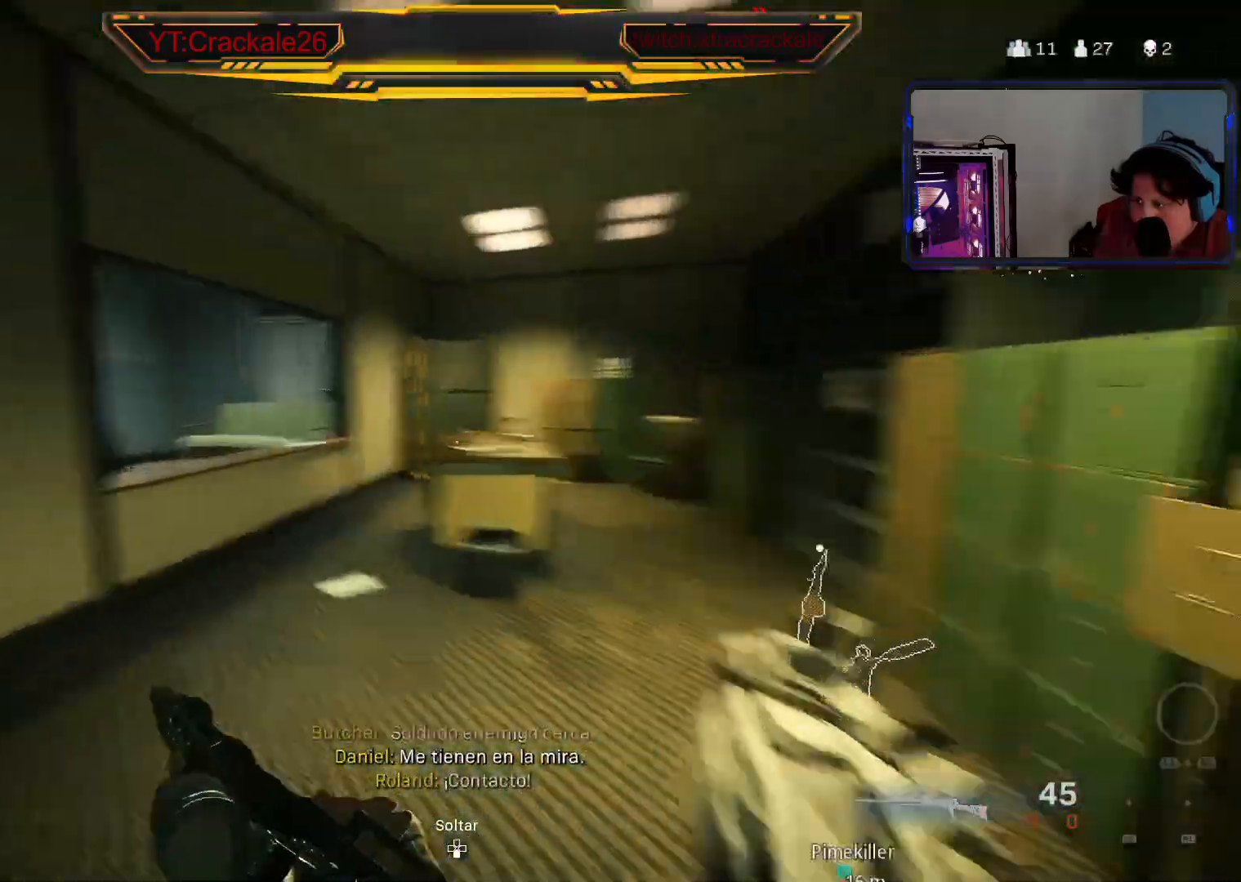
{"buttons": [], "left_stick": "up-right", "right_stick": "right", "events": [[183, "left_stick", "up-right"], [500, "right_stick", "right"]]}
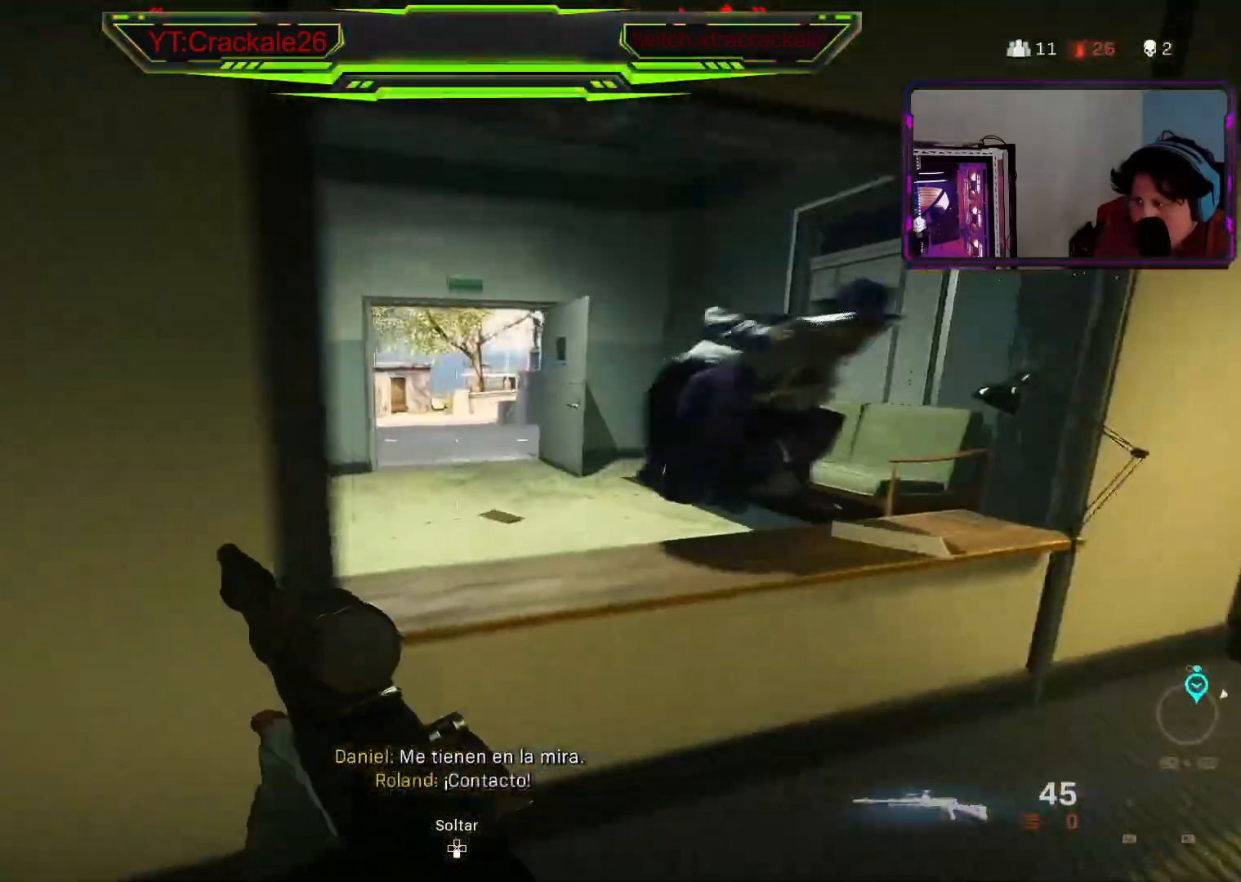
{"buttons": ["R2"], "left_stick": "up-left", "right_stick": "left", "events": [[17, "left_stick", "right"], [67, "L2", "down"], [167, "L2", "up"], [167, "left_stick", "down-right"], [233, "R2", "down"], [267, "right_stick", "center"], [333, "left_stick", "down-left"], [400, "right_stick", "left"], [483, "left_stick", "up-left"]]}
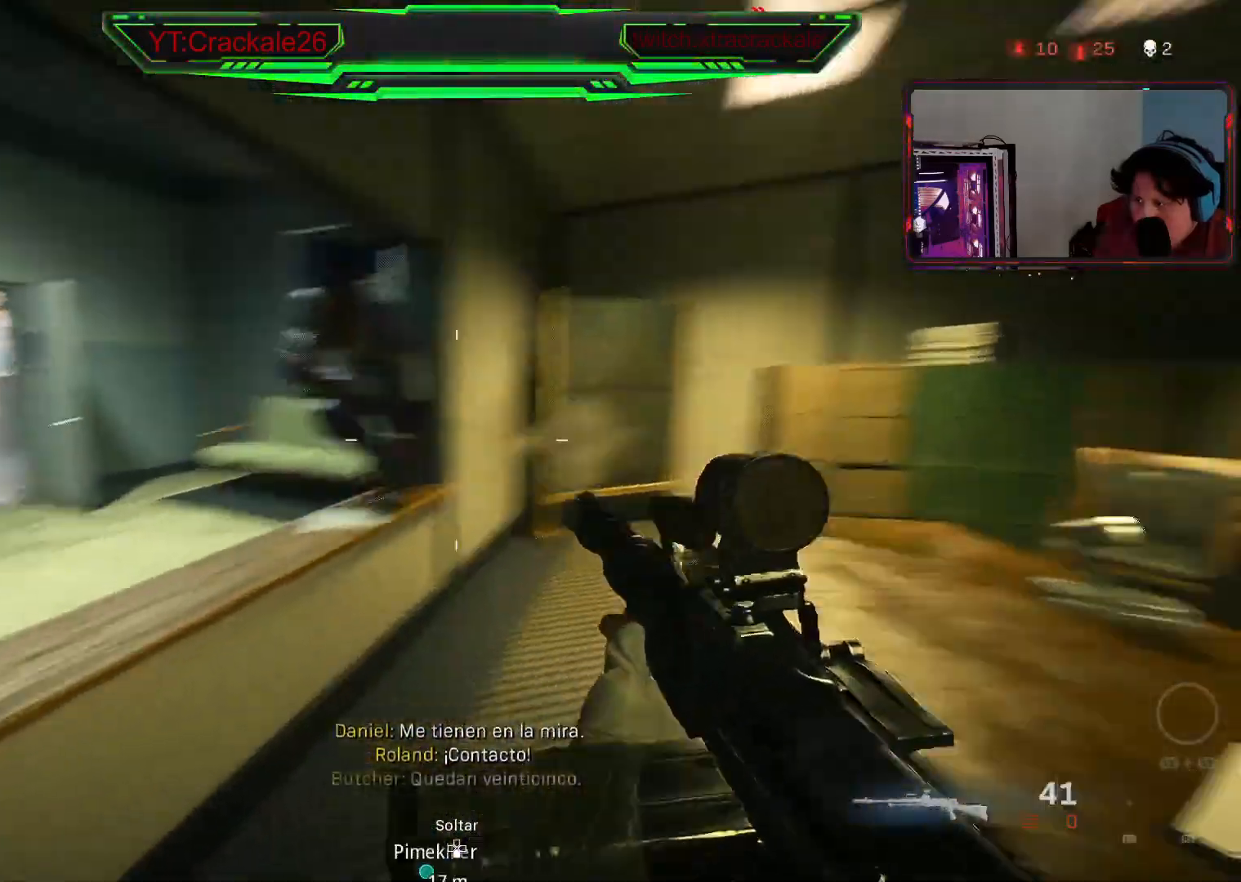
{"buttons": ["L2", "R2"], "left_stick": "down-right", "right_stick": "down", "events": [[33, "right_stick", "center"], [83, "L2", "down"], [150, "right_stick", "up"], [217, "left_stick", "down-left"], [283, "right_stick", "right"], [300, "left_stick", "down-right"], [383, "right_stick", "down-right"], [500, "right_stick", "down"]]}
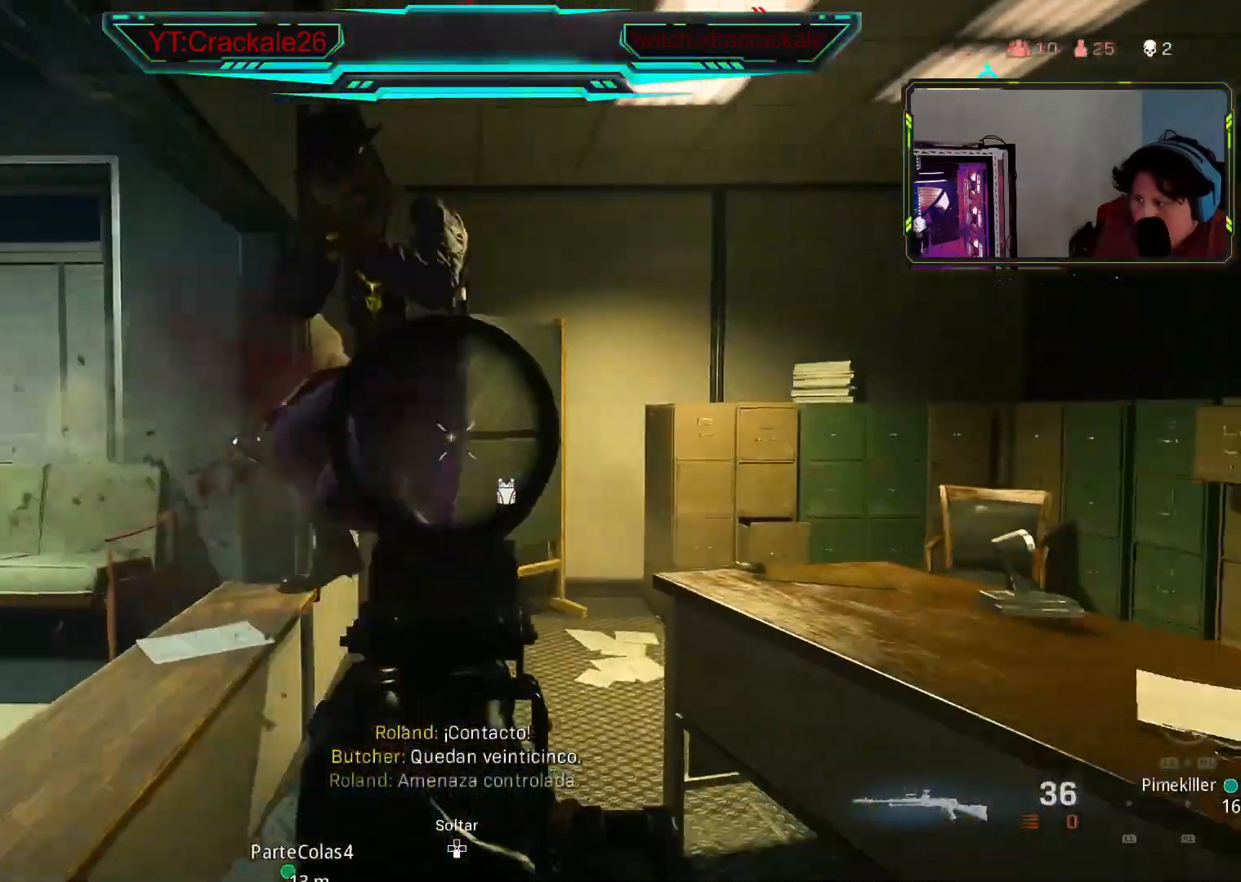
{"buttons": ["L2", "R2"], "left_stick": "down", "right_stick": "center", "events": [[17, "right_stick", "down-left"], [150, "right_stick", "center"], [200, "right_stick", "down-right"], [417, "right_stick", "down-left"], [467, "left_stick", "down"], [500, "right_stick", "center"]]}
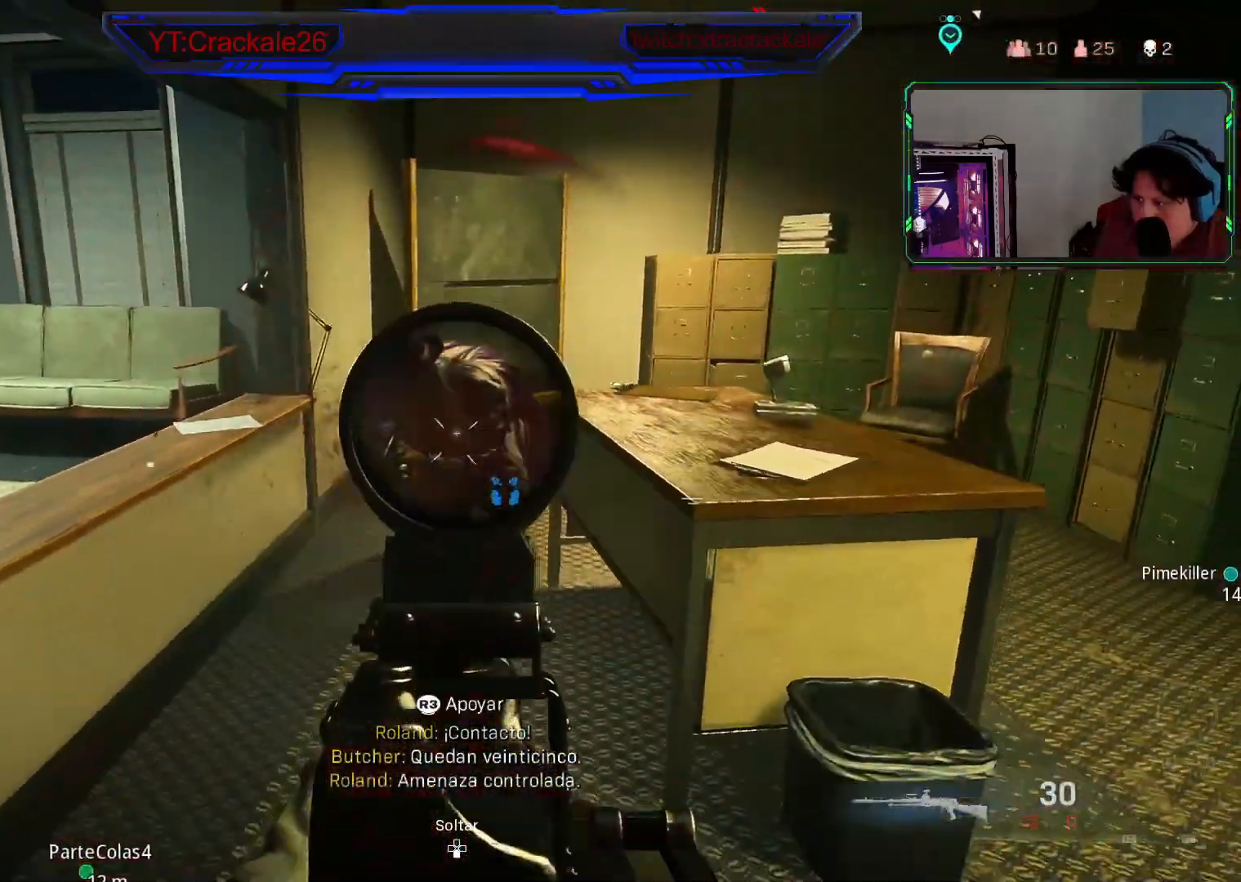
{"buttons": [], "left_stick": "up", "right_stick": "down", "events": [[67, "left_stick", "center"], [100, "right_stick", "down"], [167, "left_stick", "up"], [400, "R2", "up"], [433, "L2", "up"]]}
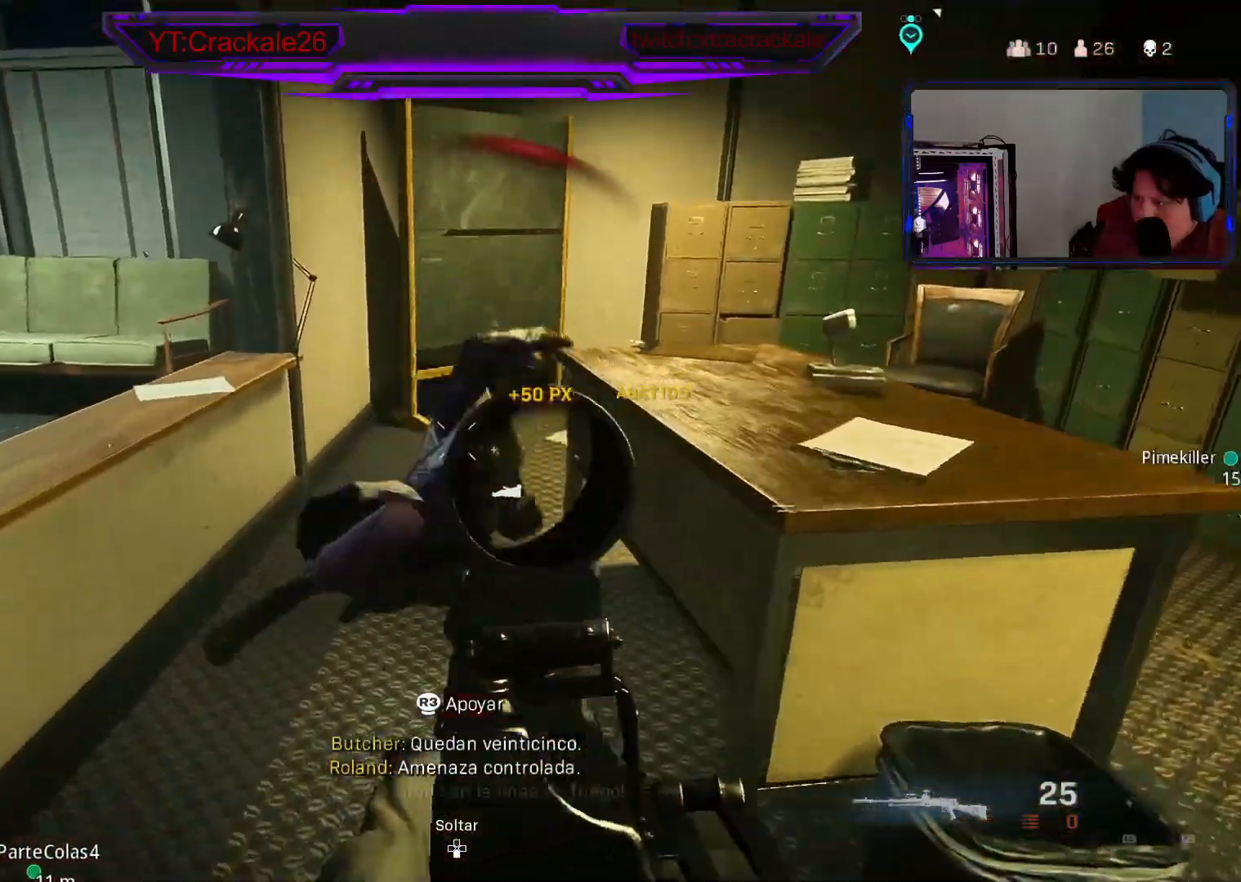
{"buttons": [], "left_stick": "center", "right_stick": "right", "events": [[50, "right_stick", "center"], [133, "right_stick", "down"], [233, "R3", "down"], [350, "R3", "up"], [350, "right_stick", "right"], [467, "left_stick", "center"]]}
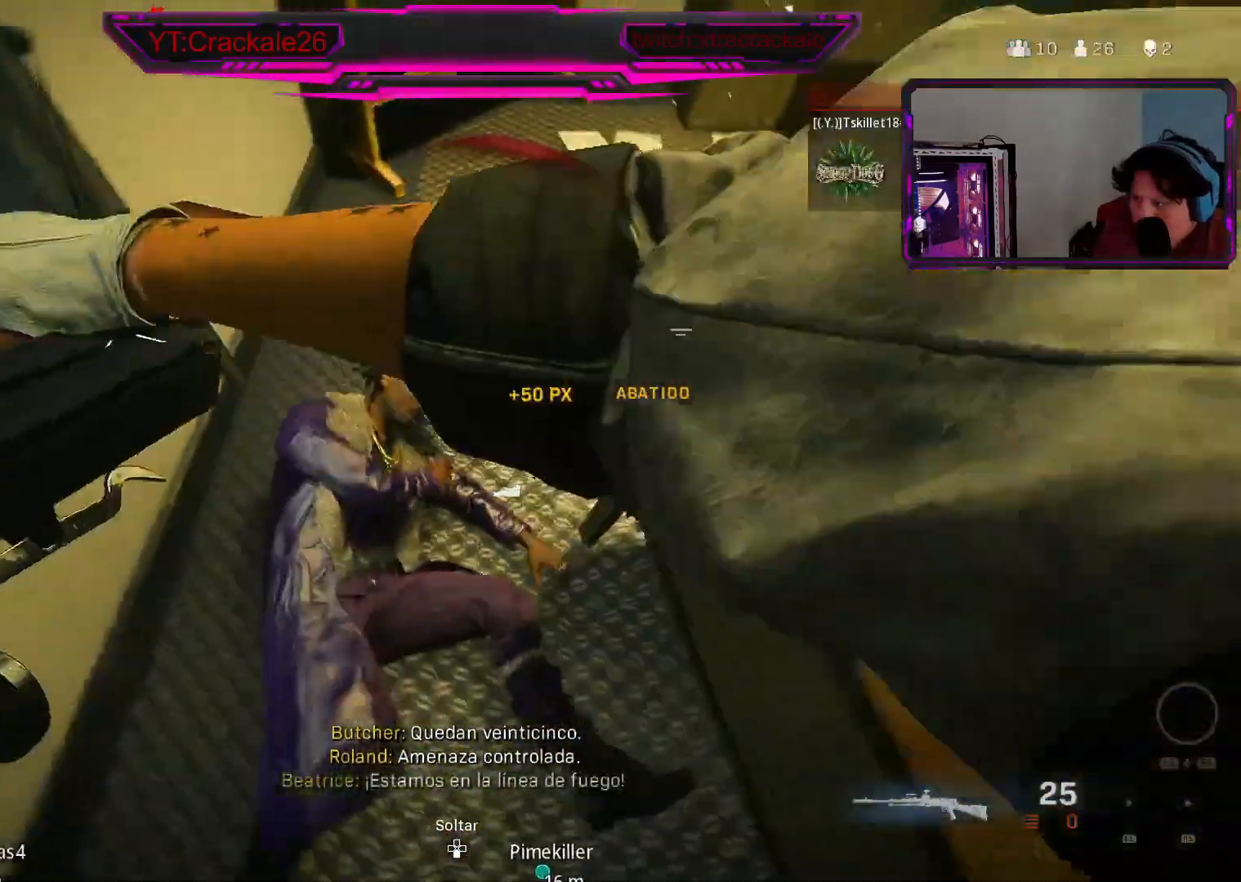
{"buttons": [], "left_stick": "up", "right_stick": "center", "events": [[17, "left_stick", "down"], [50, "right_stick", "center"], [267, "right_stick", "up"], [350, "R3", "down"], [350, "right_stick", "center"], [367, "left_stick", "up"], [450, "R3", "up"]]}
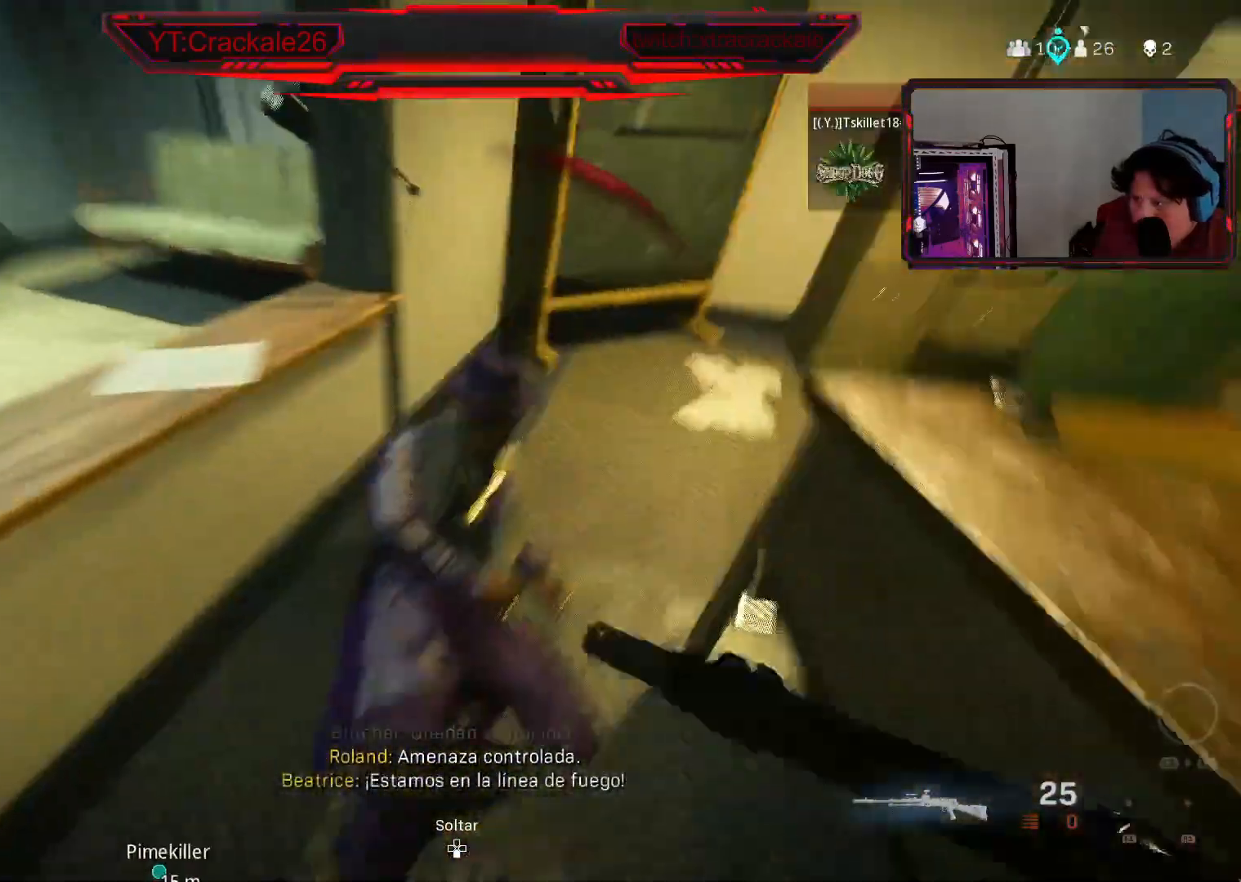
{"buttons": [], "left_stick": "up", "right_stick": "center", "events": []}
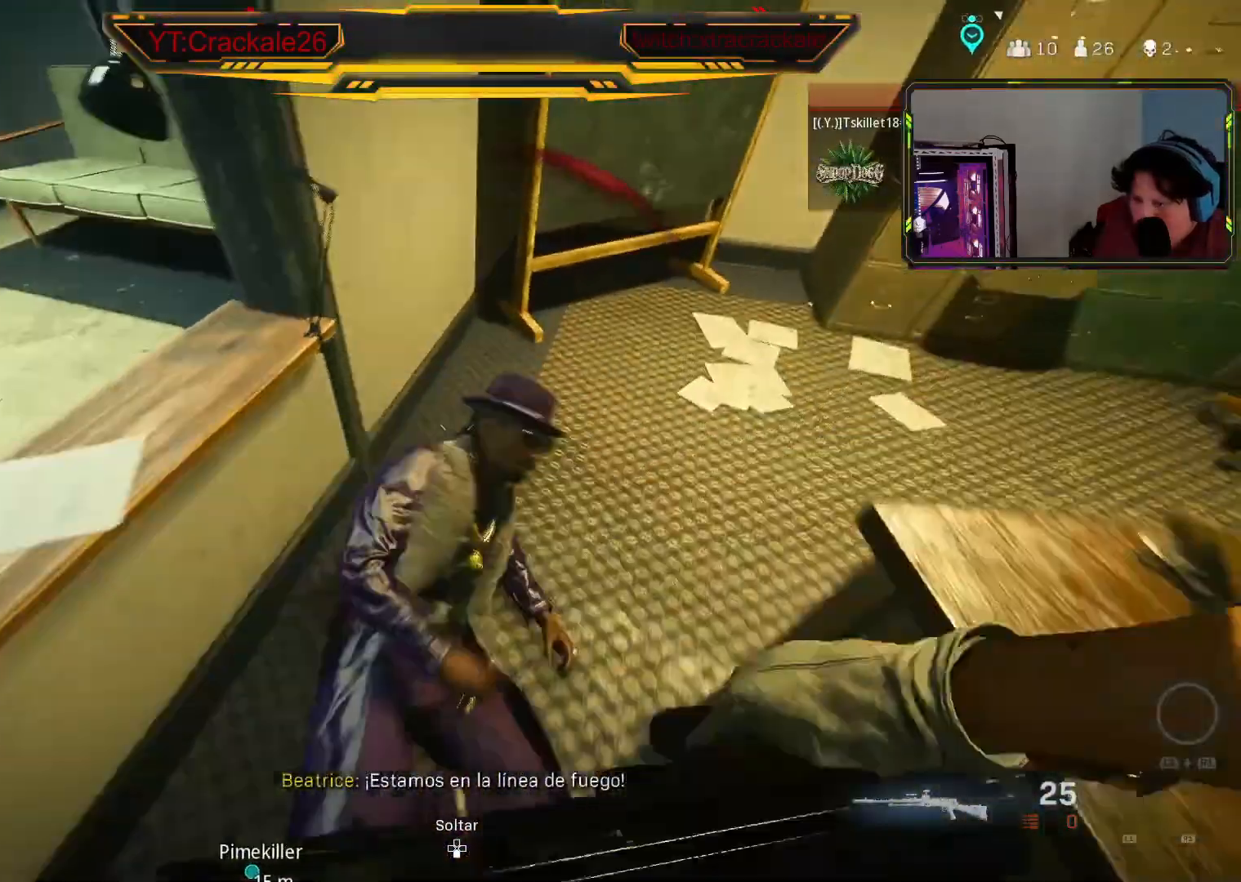
{"buttons": [], "left_stick": "up", "right_stick": "center", "events": [[83, "right_stick", "right"], [283, "R3", "down"], [300, "right_stick", "down-right"], [367, "R3", "up"], [417, "right_stick", "center"]]}
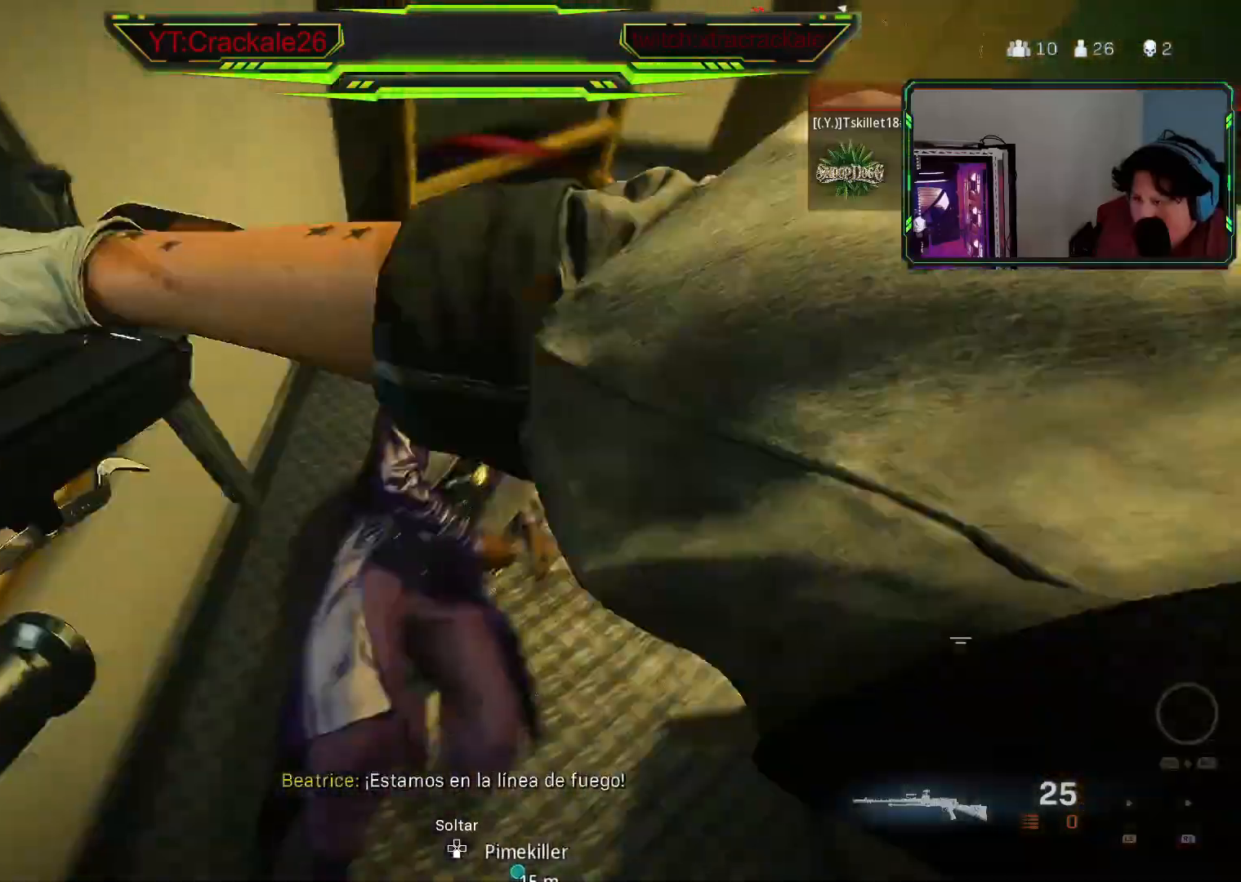
{"buttons": [], "left_stick": "up", "right_stick": "right", "events": [[267, "right_stick", "up-right"], [350, "right_stick", "right"]]}
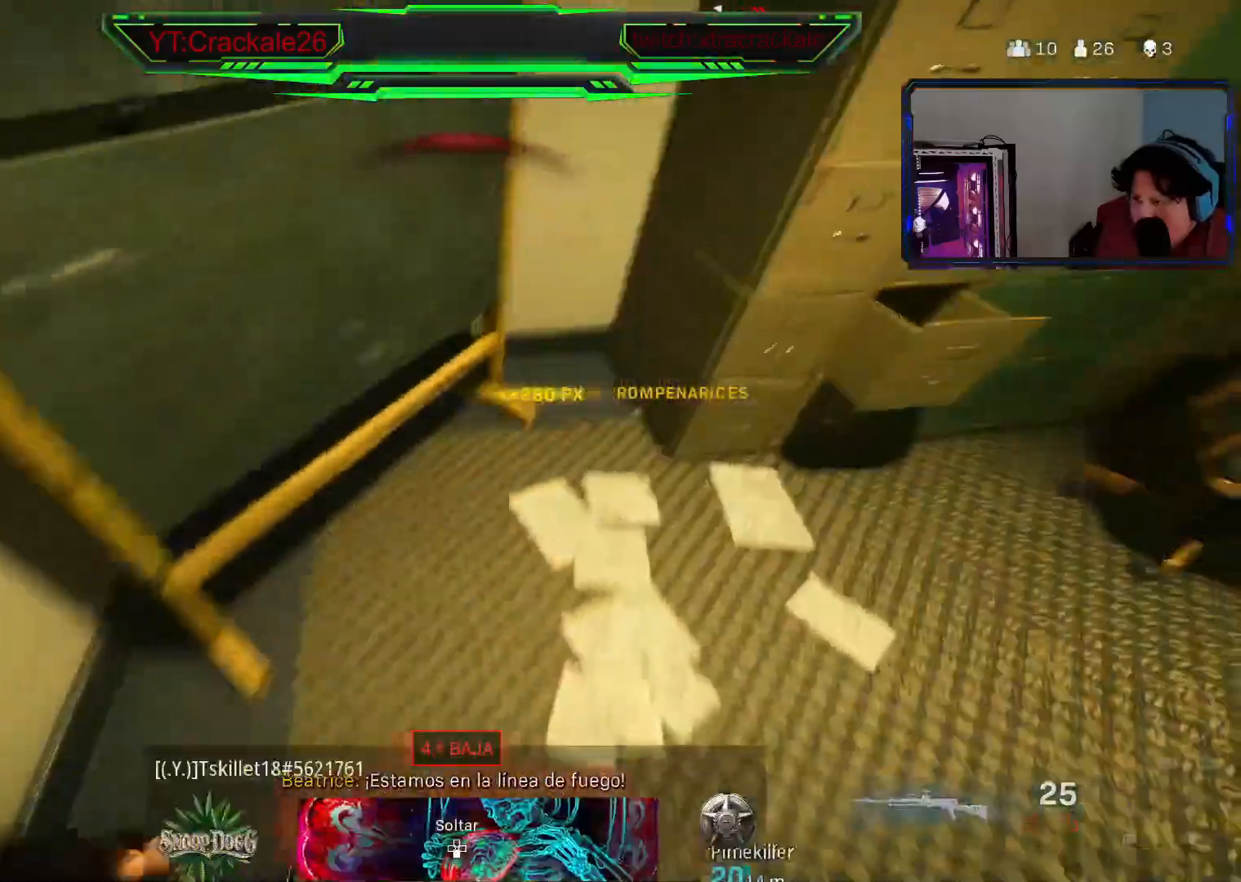
{"buttons": [], "left_stick": "right", "right_stick": "right", "events": [[333, "left_stick", "right"]]}
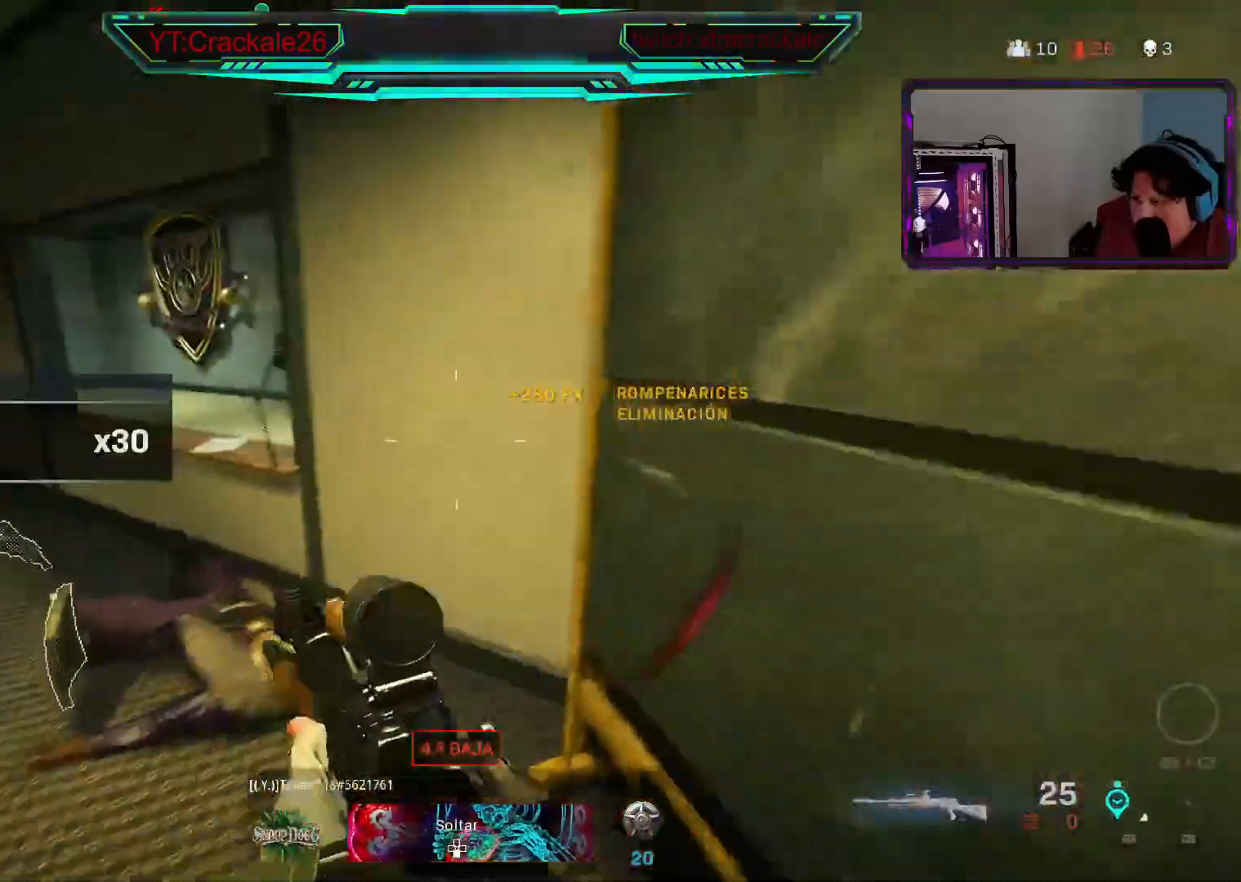
{"buttons": [], "left_stick": "up-left", "right_stick": "left", "events": [[17, "right_stick", "center"], [67, "left_stick", "up"], [100, "right_stick", "left"], [133, "left_stick", "up-left"]]}
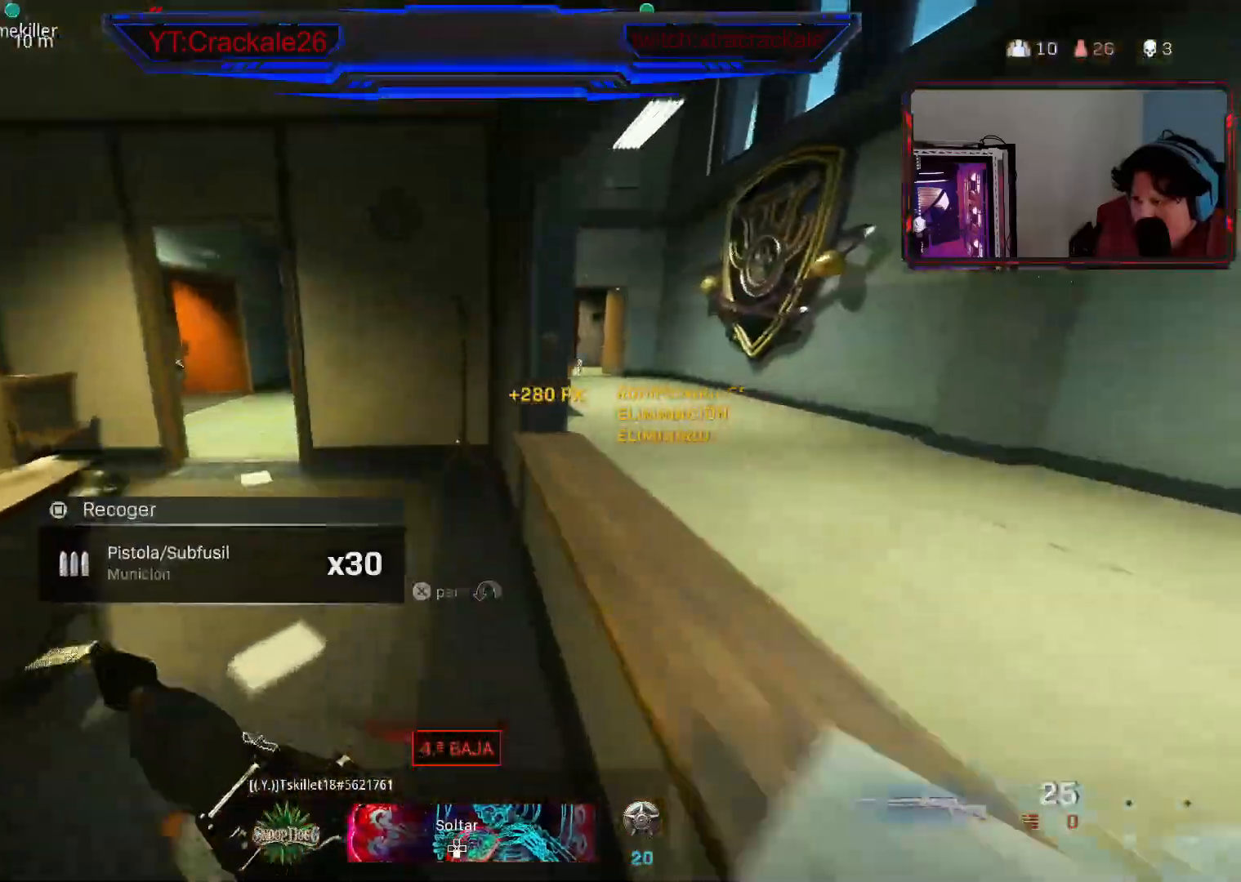
{"buttons": ["Y"], "left_stick": "up-left", "right_stick": "left", "events": [[450, "Y", "down"]]}
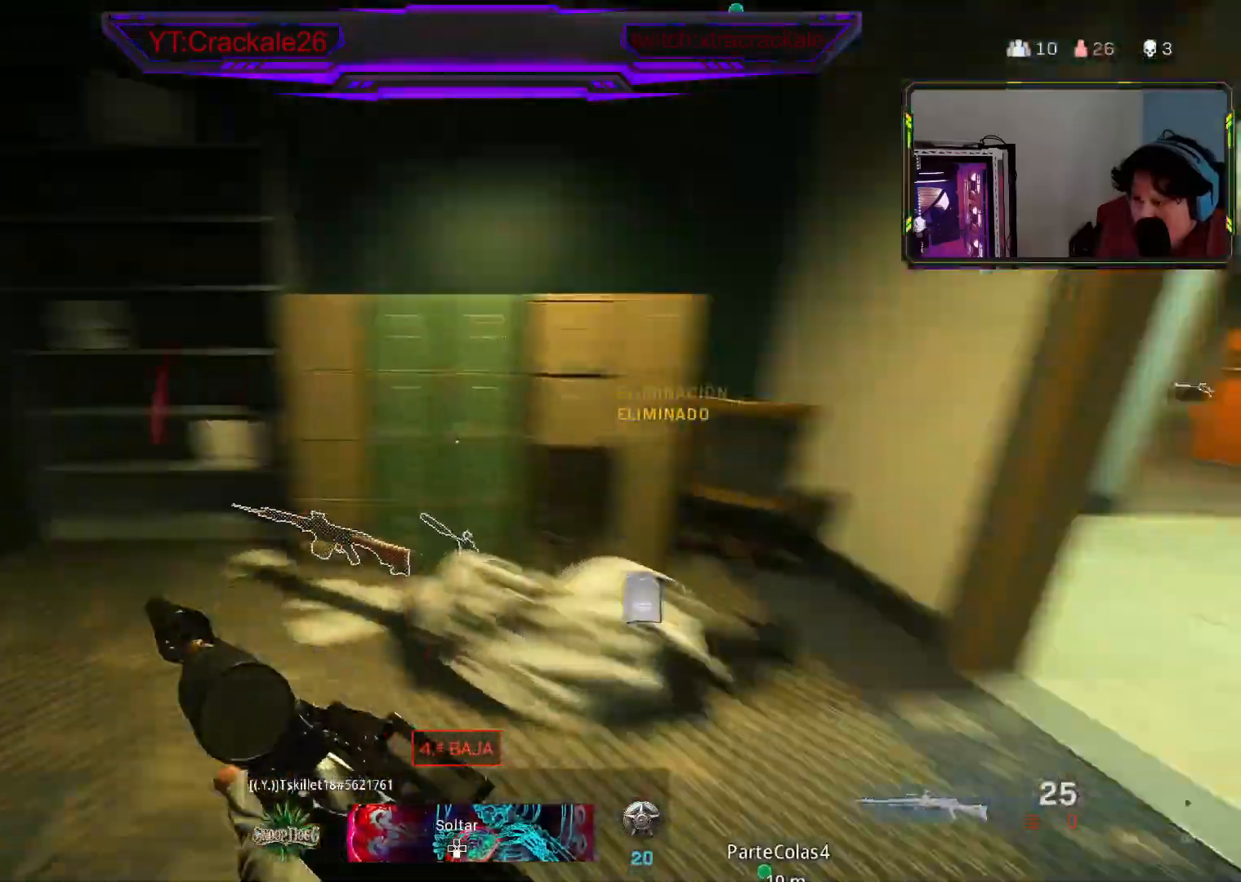
{"buttons": ["Y"], "left_stick": "up-left", "right_stick": "center", "events": [[50, "right_stick", "center"], [183, "right_stick", "left"], [483, "right_stick", "center"]]}
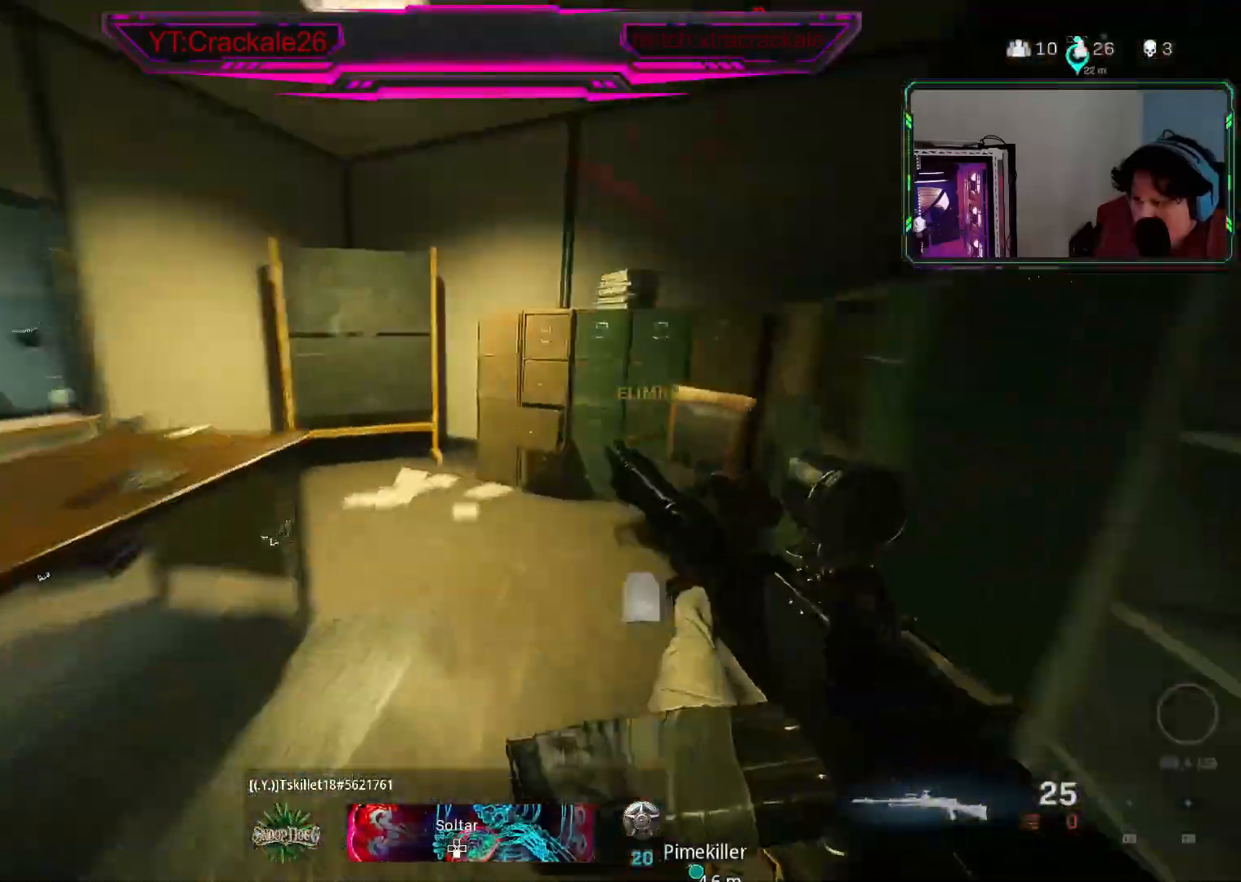
{"buttons": ["Y"], "left_stick": "up", "right_stick": "center", "events": [[83, "left_stick", "up"], [183, "right_stick", "left"], [400, "right_stick", "center"]]}
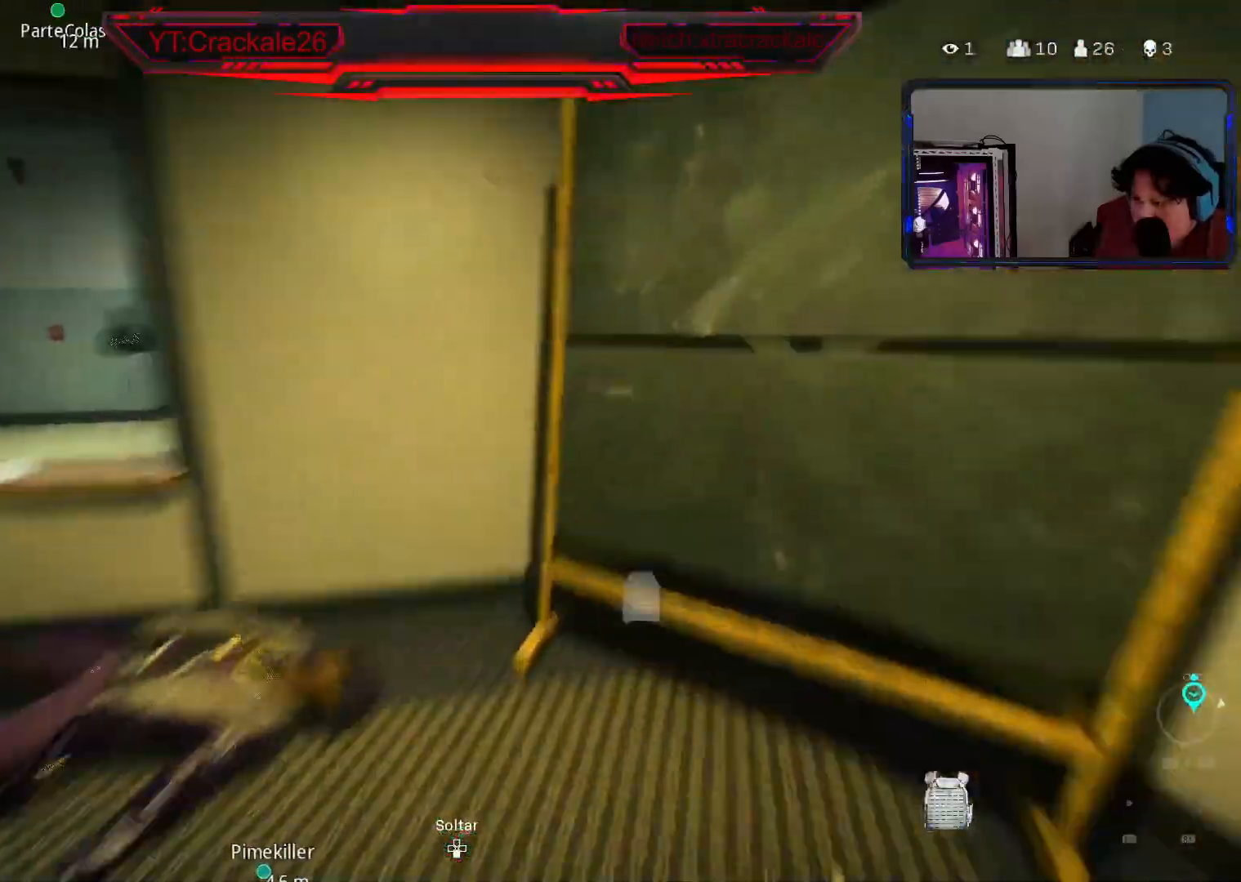
{"buttons": ["Y"], "left_stick": "up-left", "right_stick": "center", "events": [[50, "right_stick", "left"], [150, "left_stick", "up-left"], [300, "right_stick", "center"]]}
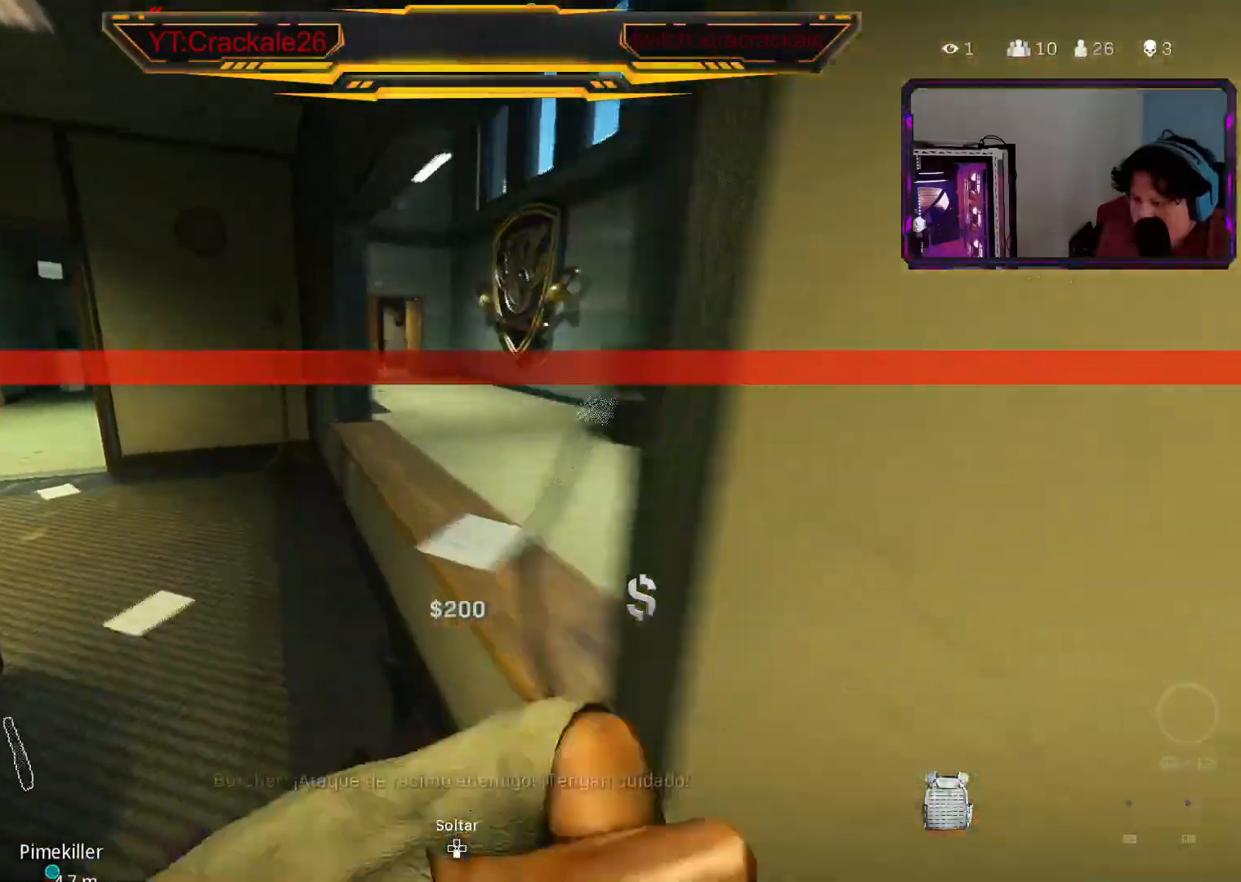
{"buttons": ["Y"], "left_stick": "down", "right_stick": "center", "events": [[83, "left_stick", "down-left"], [217, "left_stick", "down"], [283, "right_stick", "left"], [417, "right_stick", "center"]]}
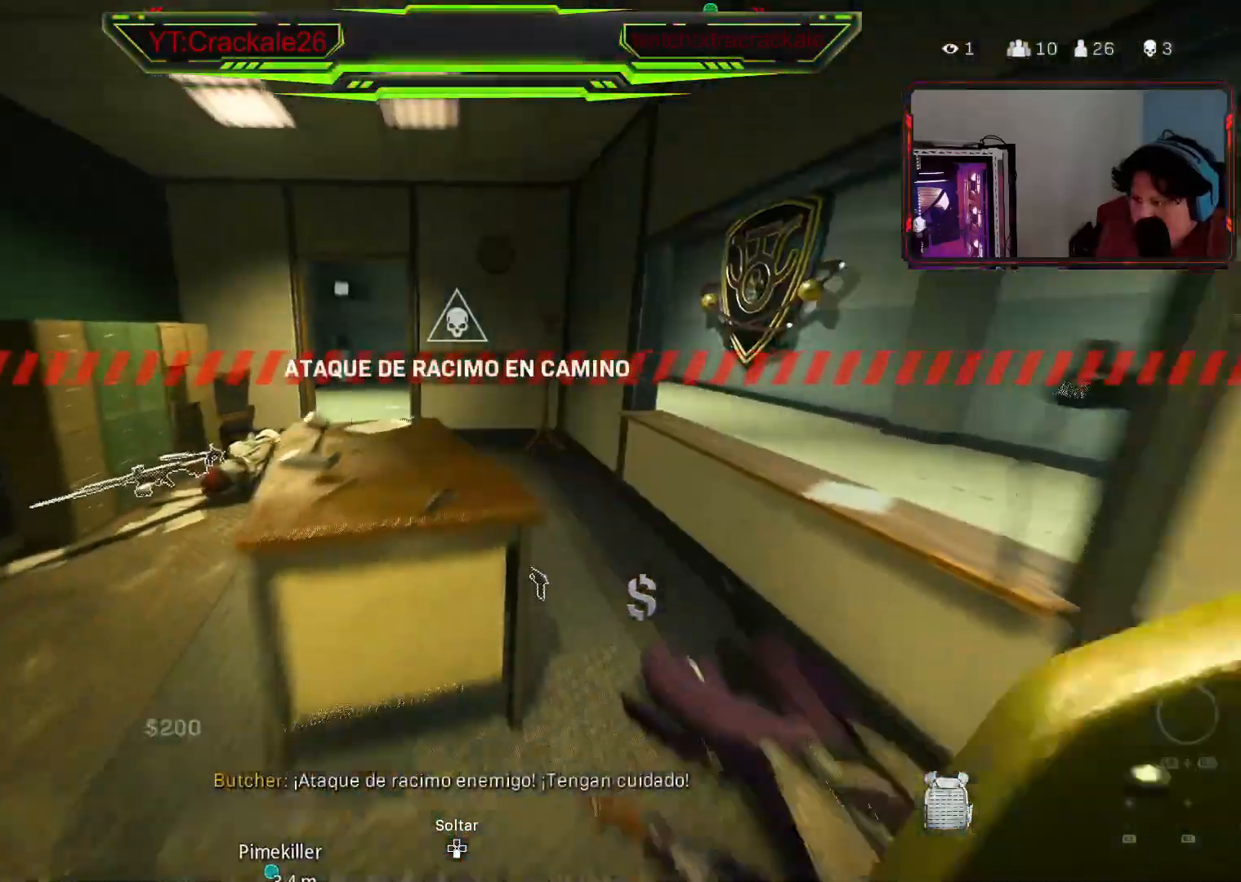
{"buttons": ["Y"], "left_stick": "up-left", "right_stick": "right", "events": [[33, "left_stick", "down-left"], [233, "left_stick", "left"], [417, "left_stick", "up-left"], [483, "right_stick", "right"]]}
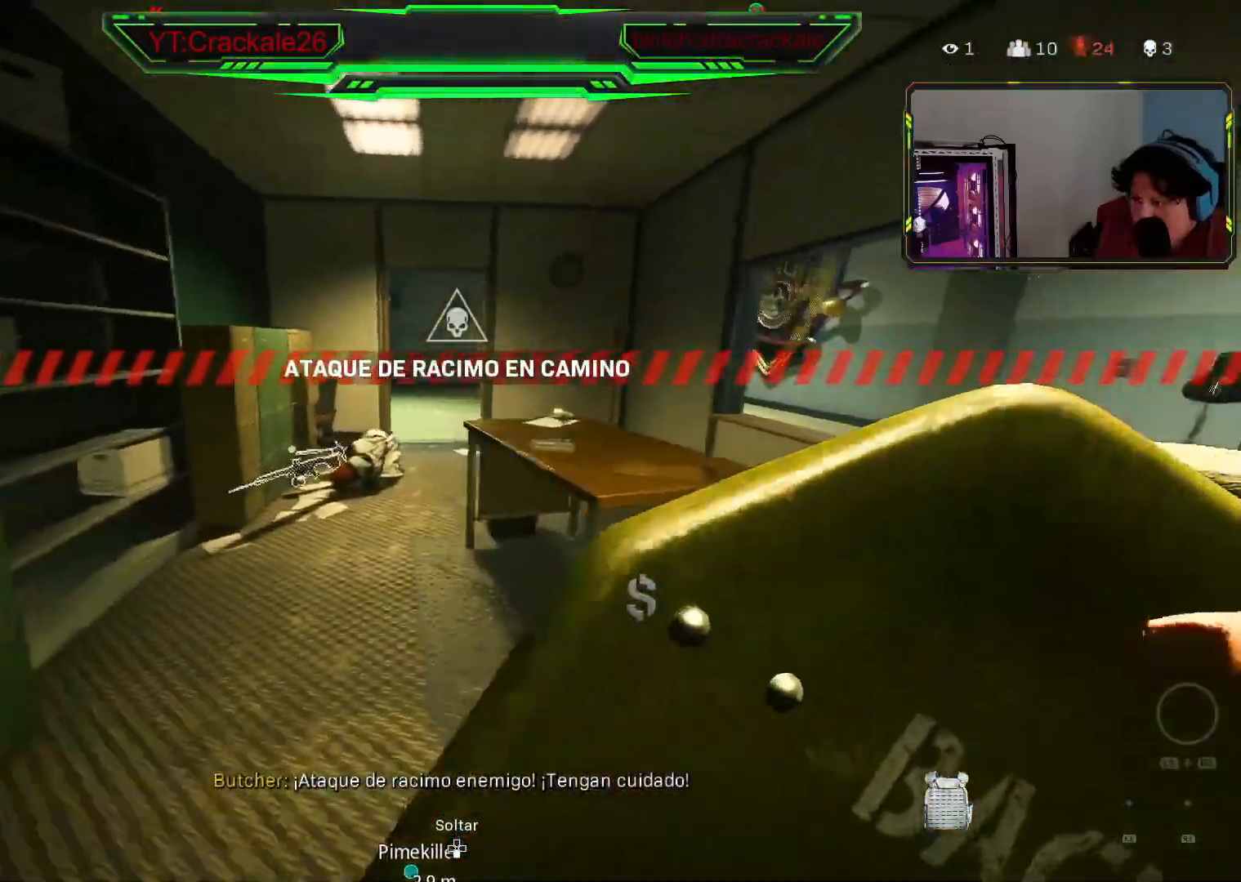
{"buttons": ["Y"], "left_stick": "up-left", "right_stick": "right", "events": [[117, "right_stick", "center"], [367, "right_stick", "right"]]}
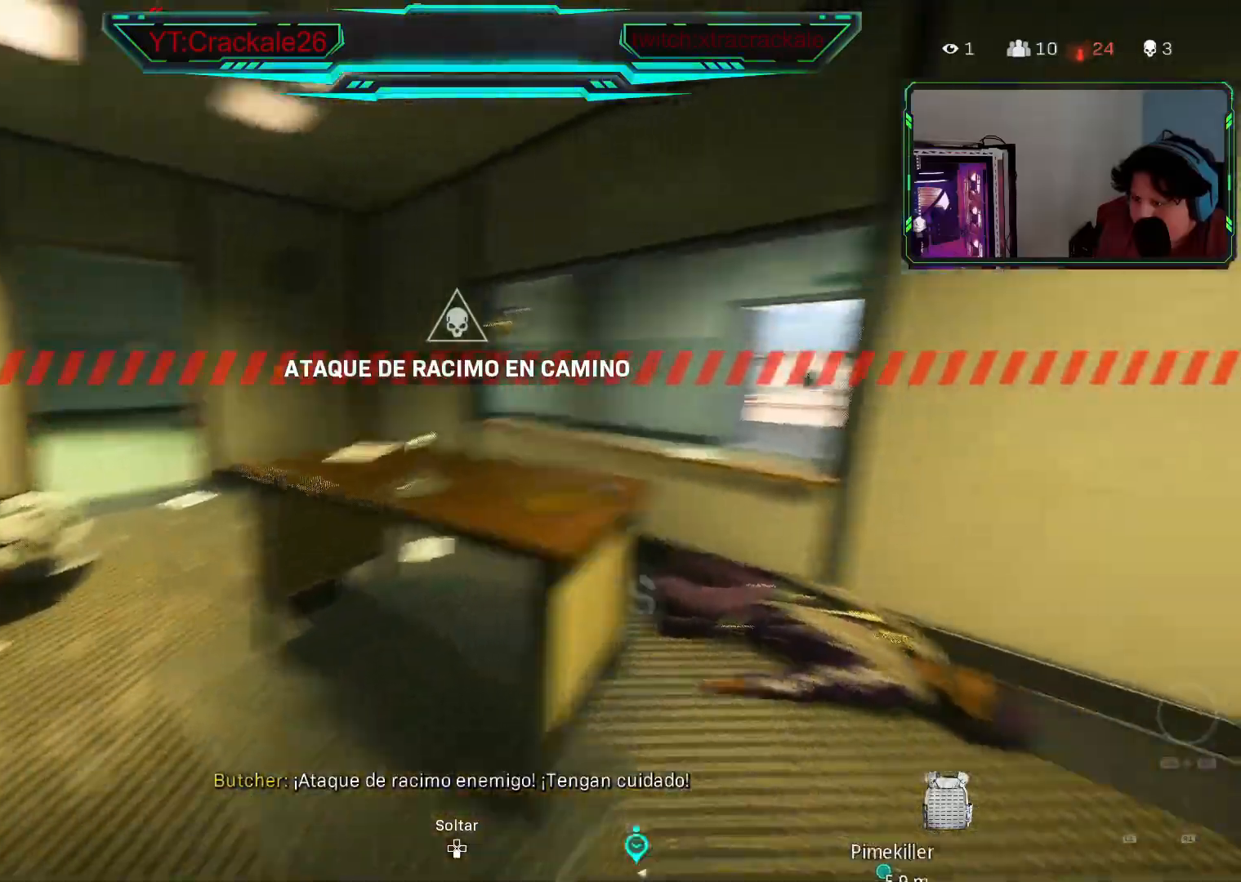
{"buttons": [], "left_stick": "center", "right_stick": "left", "events": [[33, "right_stick", "center"], [50, "left_stick", "center"], [250, "left_stick", "right"], [317, "right_stick", "left"], [467, "Y", "up"], [500, "left_stick", "center"]]}
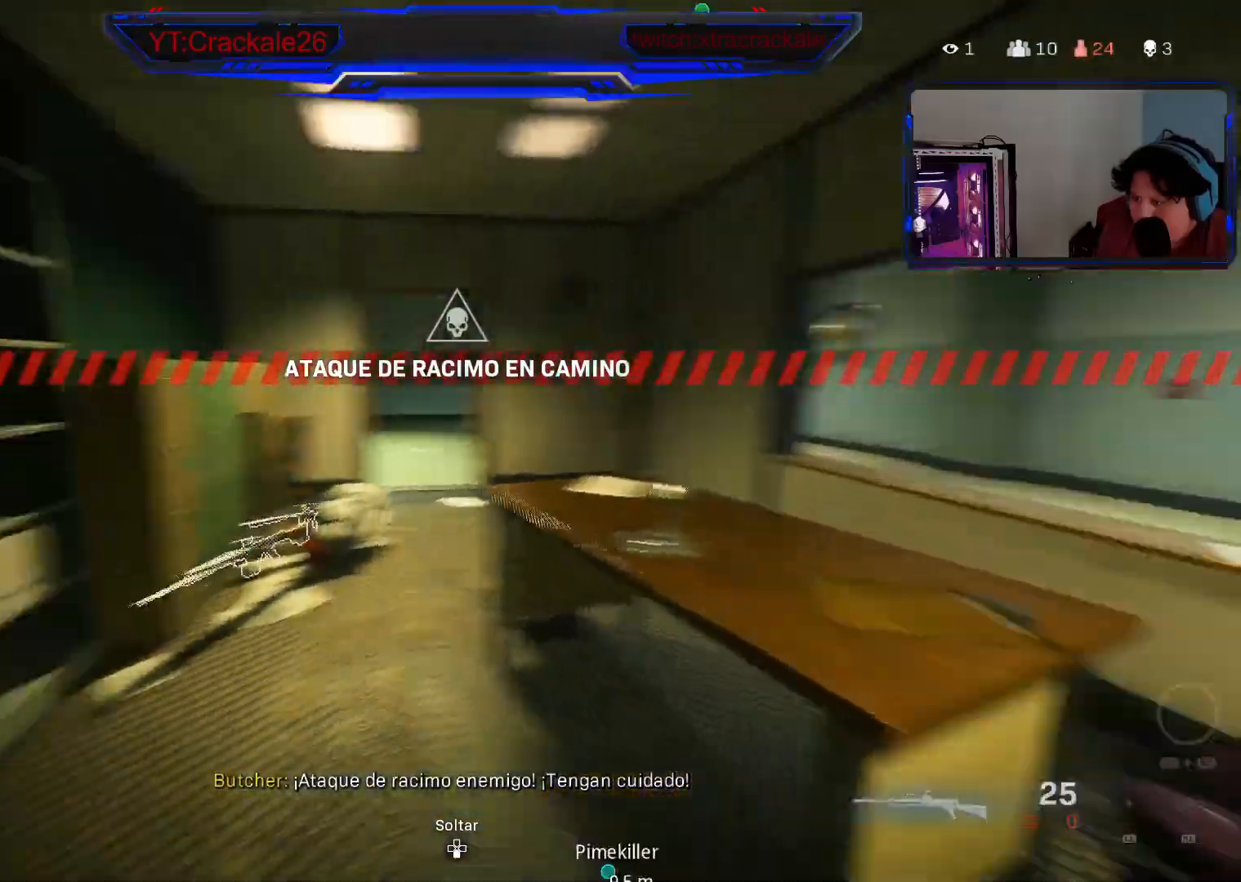
{"buttons": [], "left_stick": "center", "right_stick": "center", "events": [[33, "right_stick", "center"], [233, "right_stick", "left"], [283, "Y", "down"], [300, "right_stick", "center"], [383, "Y", "up"]]}
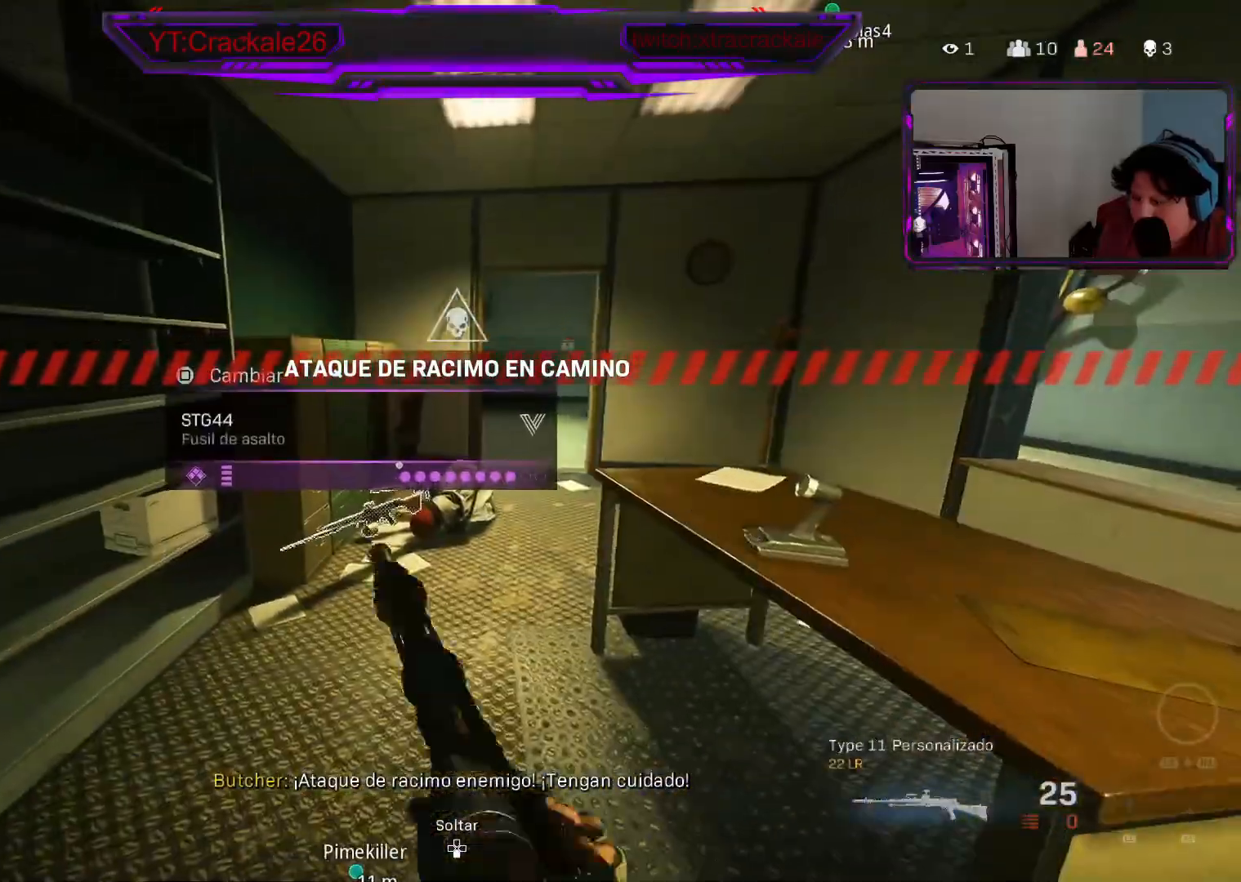
{"buttons": [], "left_stick": "down-left", "right_stick": "down", "events": [[50, "left_stick", "up"], [167, "right_stick", "down"], [250, "right_stick", "center"], [383, "left_stick", "left"], [467, "right_stick", "down"], [483, "left_stick", "down-left"]]}
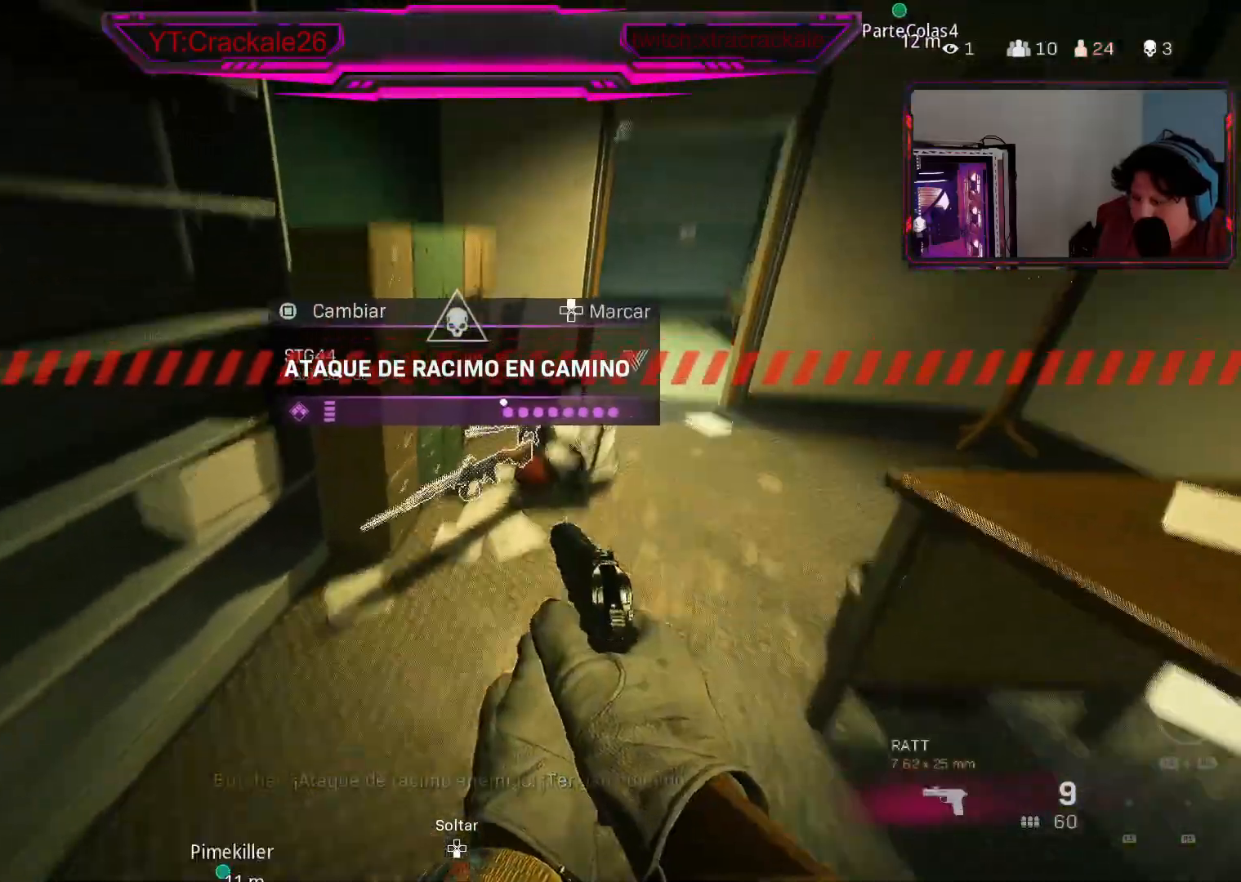
{"buttons": [], "left_stick": "center", "right_stick": "right", "events": [[33, "left_stick", "down"], [50, "right_stick", "center"], [83, "X", "down"], [83, "left_stick", "center"], [167, "X", "up"], [500, "right_stick", "right"]]}
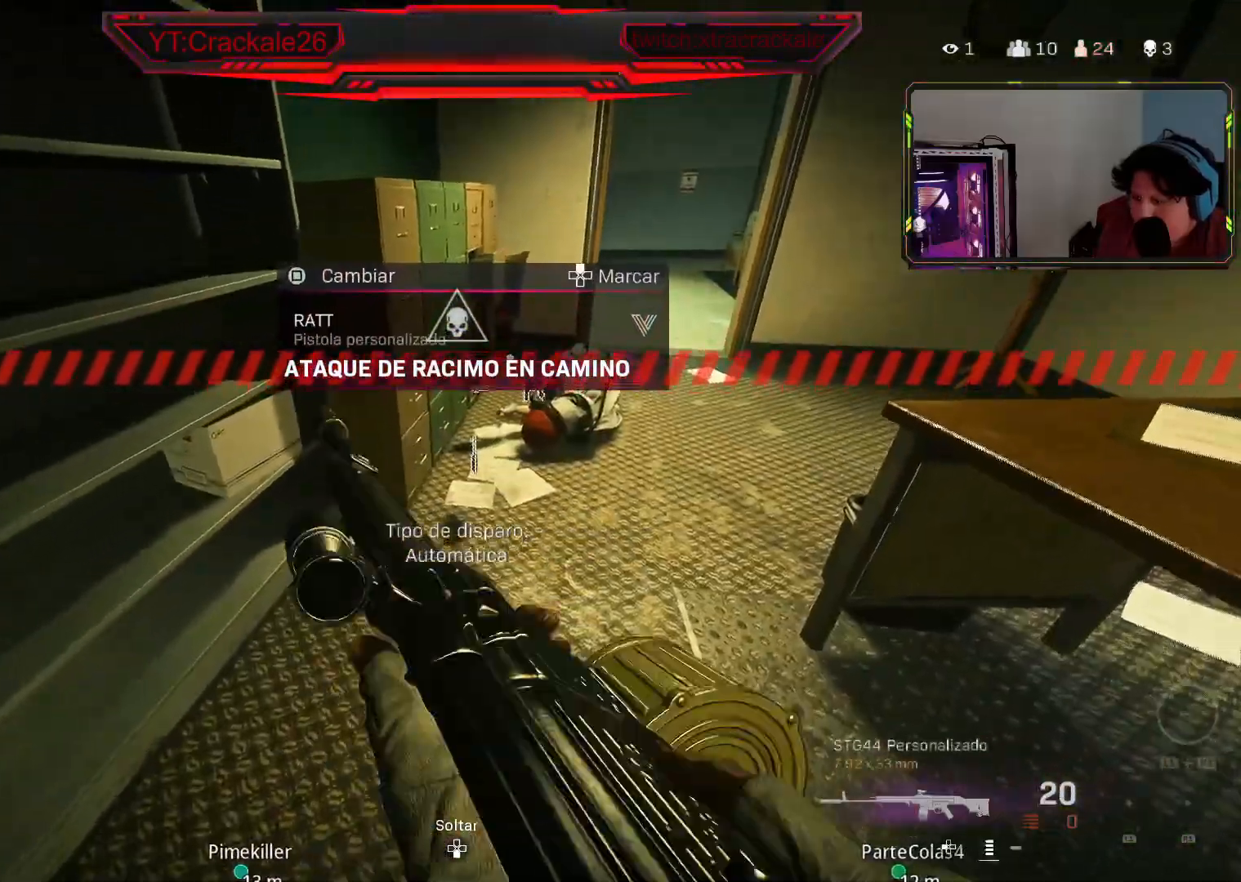
{"buttons": [], "left_stick": "up", "right_stick": "center", "events": [[67, "left_stick", "up"], [83, "right_stick", "center"]]}
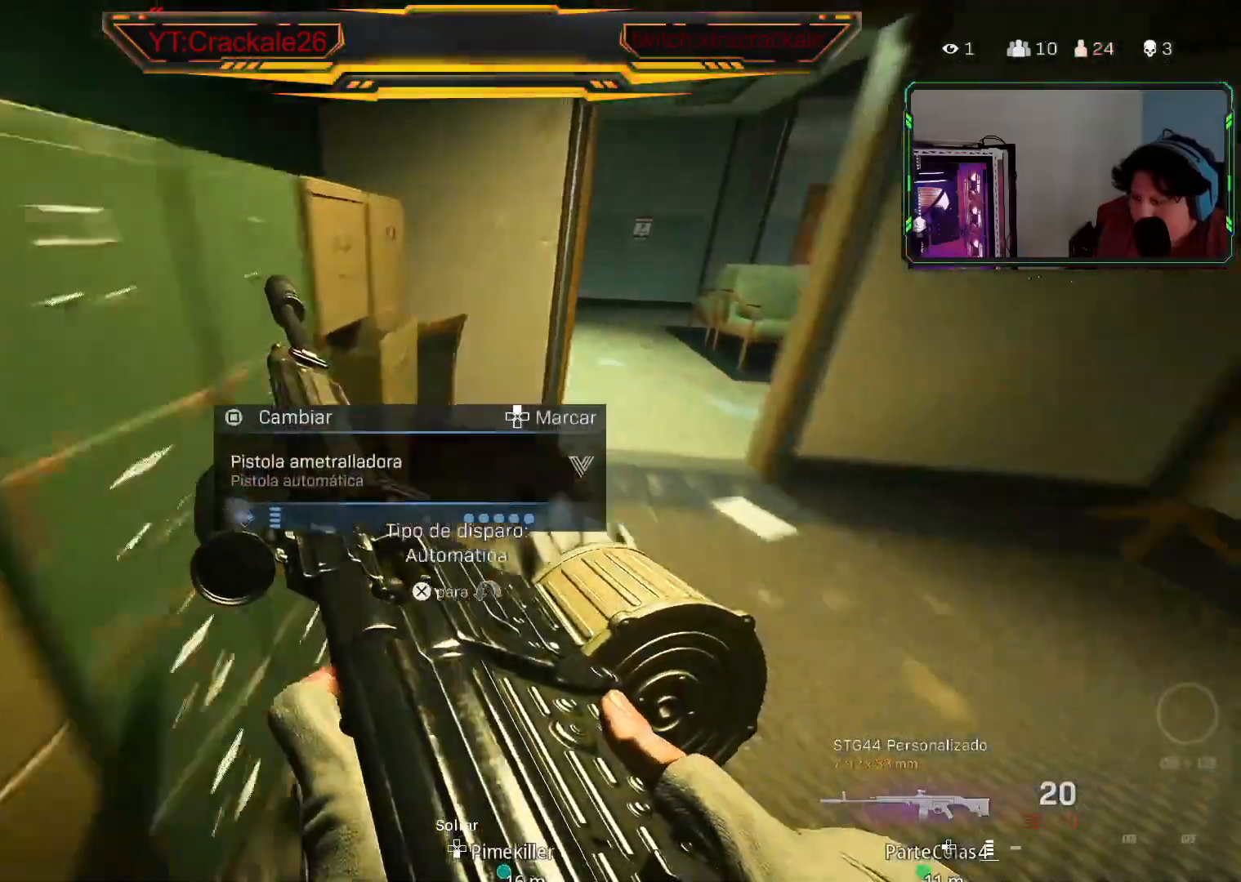
{"buttons": [], "left_stick": "down-right", "right_stick": "center", "events": [[67, "left_stick", "center"], [100, "right_stick", "up-right"], [133, "left_stick", "down"], [183, "left_stick", "down-right"], [217, "right_stick", "center"], [367, "right_stick", "up-right"], [483, "right_stick", "center"]]}
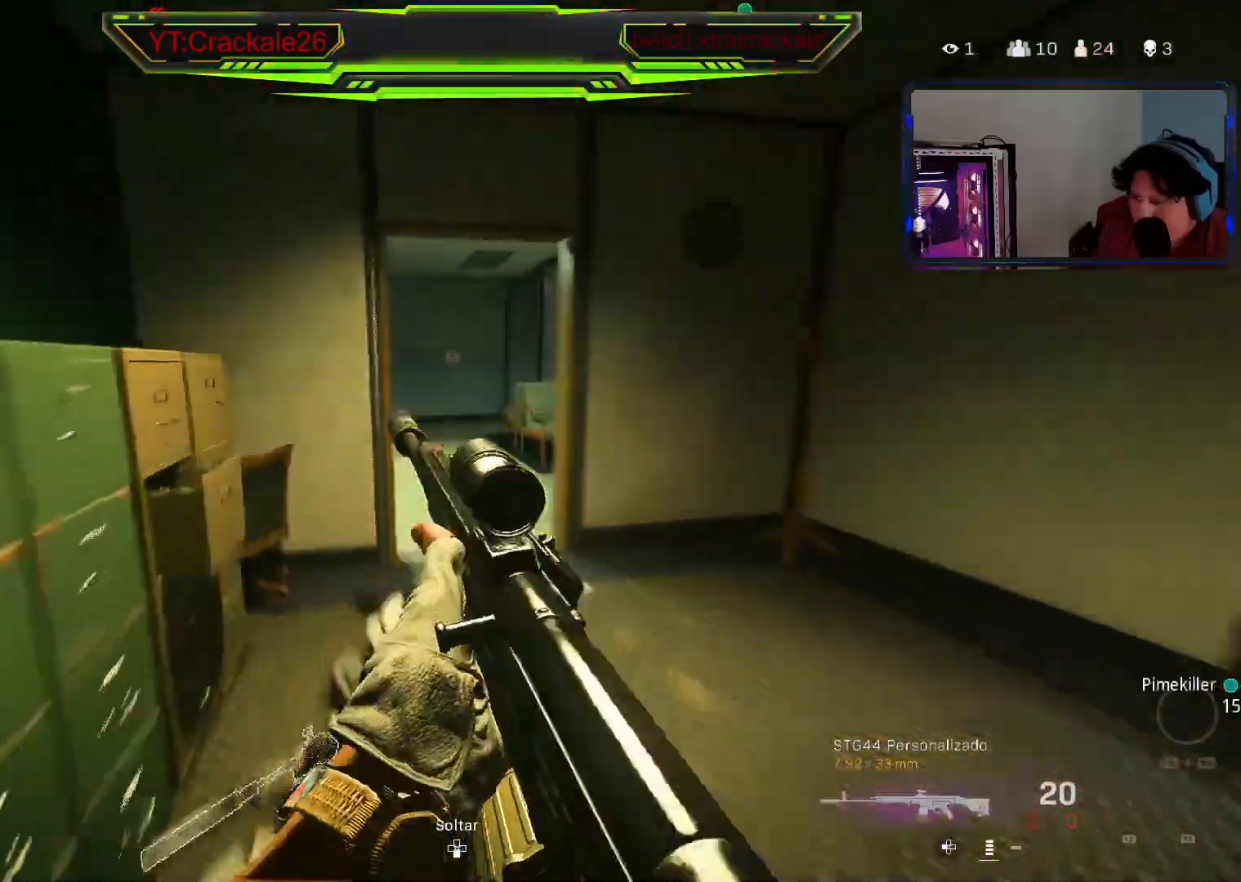
{"buttons": [], "left_stick": "down-right", "right_stick": "center", "events": [[283, "right_stick", "right"], [417, "right_stick", "center"]]}
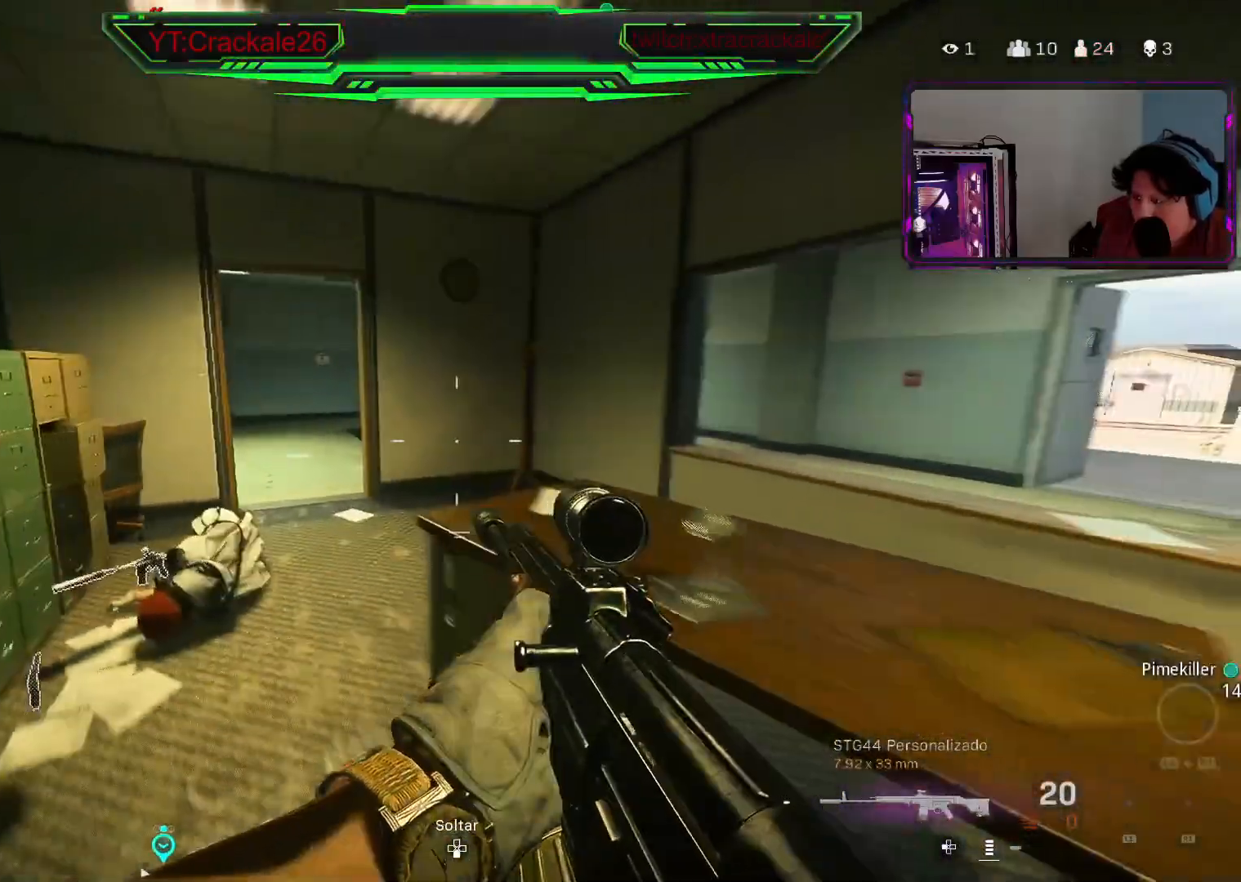
{"buttons": ["L2"], "left_stick": "left", "right_stick": "center", "events": [[217, "left_stick", "down-left"], [217, "right_stick", "right"], [333, "left_stick", "left"], [400, "right_stick", "center"], [500, "L2", "down"]]}